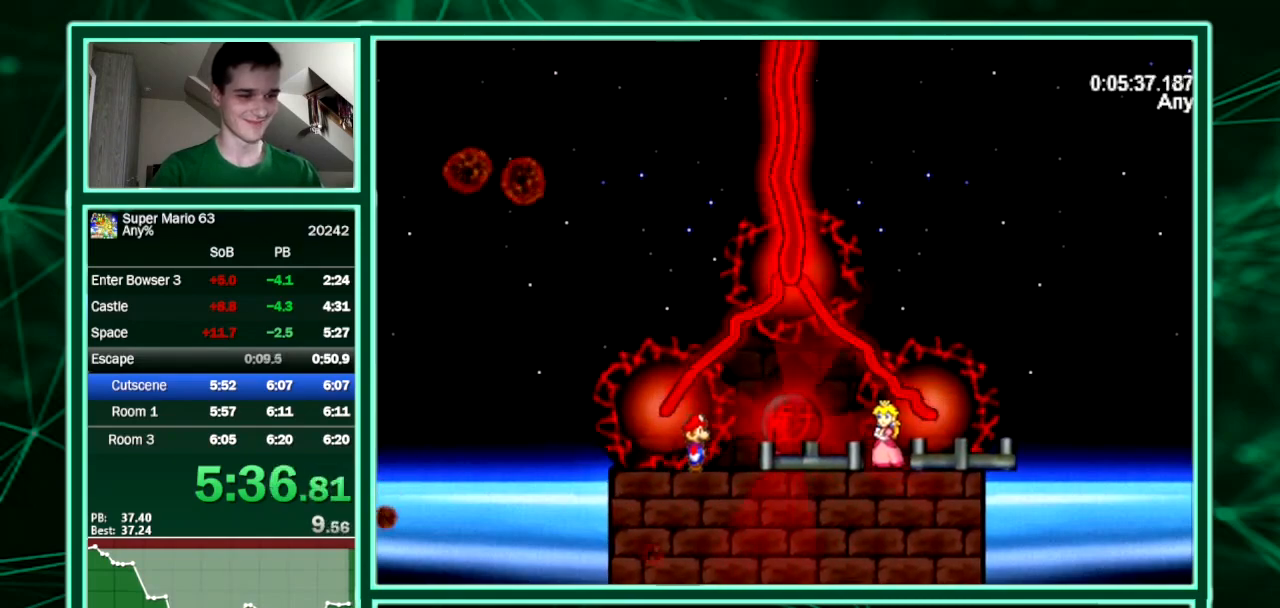
Gameplay with keyboard; each line is a JSON object with the keys held at the frame after it. "events" lists presses ("down") and releases ("up") of "down", "equals", "left", "minus", "p", "right", "semicolon", "shift", "up", "x" and "z" between this image and that frame as [ms after this image, input, new state], when the widget could be followed in between. No other keys are recorded. Mouse input is not recorded. Not read: c.
{"keys": [], "events": [[67, "z", "down"], [100, "z", "up"], [133, "x", "down"], [133, "z", "down"], [200, "z", "up"], [233, "z", "down"], [300, "x", "up"], [300, "z", "up"], [433, "z", "down"], [467, "z", "up"]]}
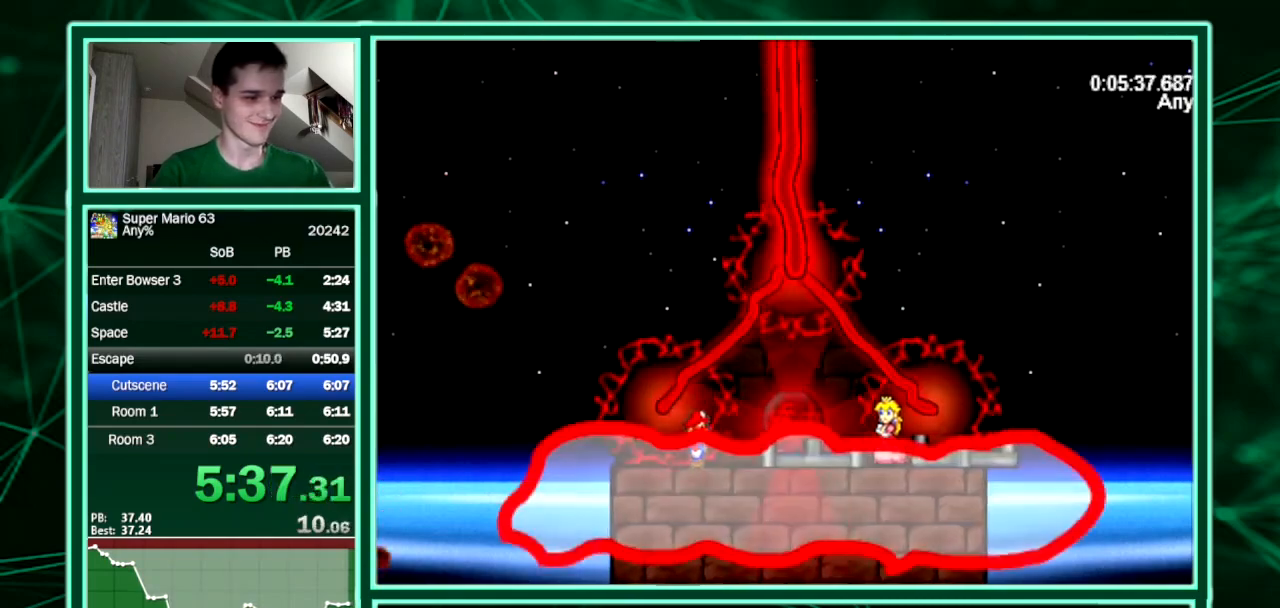
{"keys": ["z"], "events": [[167, "z", "down"], [200, "z", "up"], [400, "z", "down"], [433, "z", "up"], [500, "z", "down"]]}
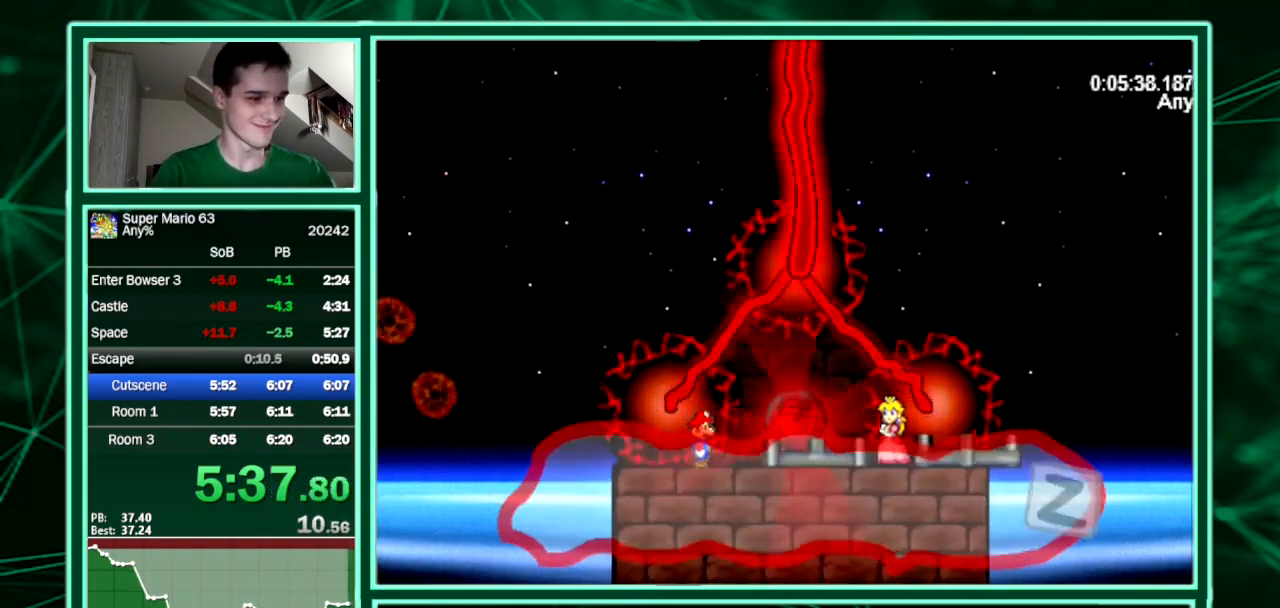
{"keys": ["x", "z"], "events": [[33, "z", "up"], [100, "z", "down"], [133, "z", "up"], [167, "x", "down"], [167, "z", "down"], [233, "x", "up"], [233, "z", "up"], [400, "x", "down"], [400, "z", "down"], [467, "z", "up"], [500, "z", "down"]]}
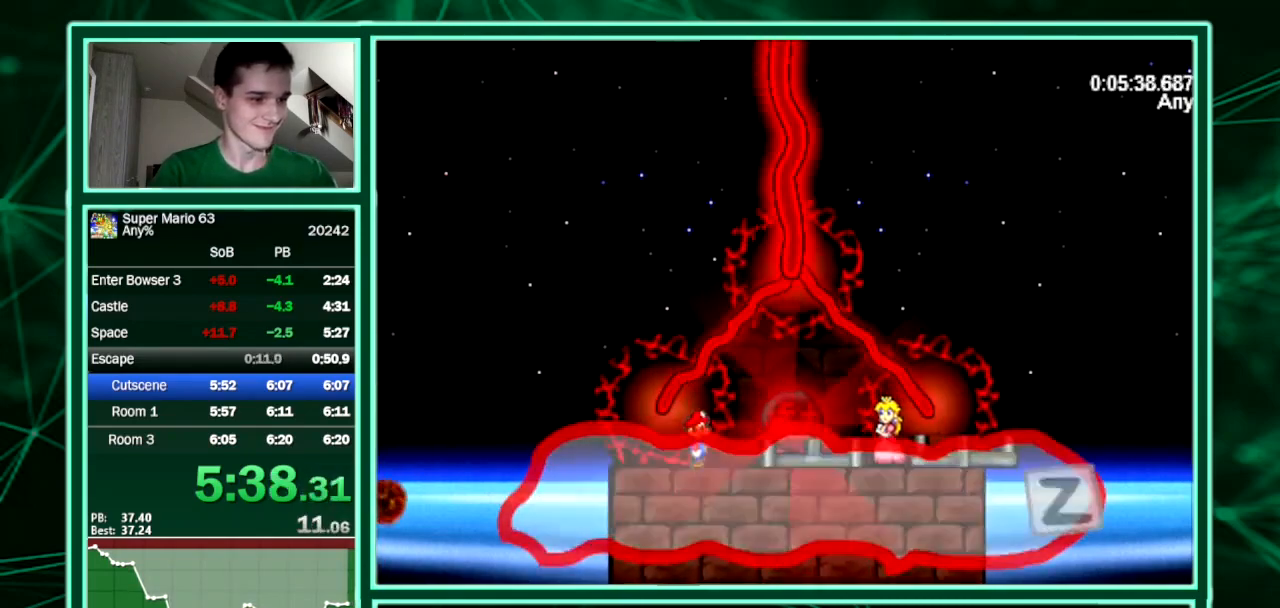
{"keys": [], "events": [[67, "x", "up"], [67, "z", "up"], [133, "x", "down"], [133, "z", "down"], [233, "x", "up"], [233, "z", "up"]]}
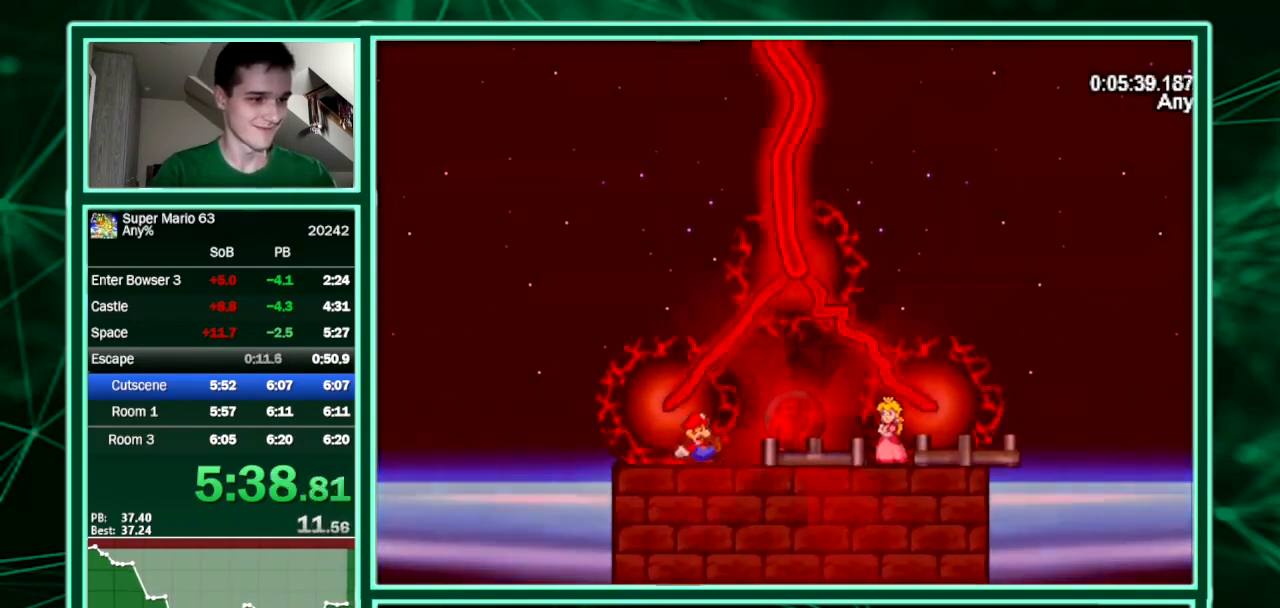
{"keys": [], "events": []}
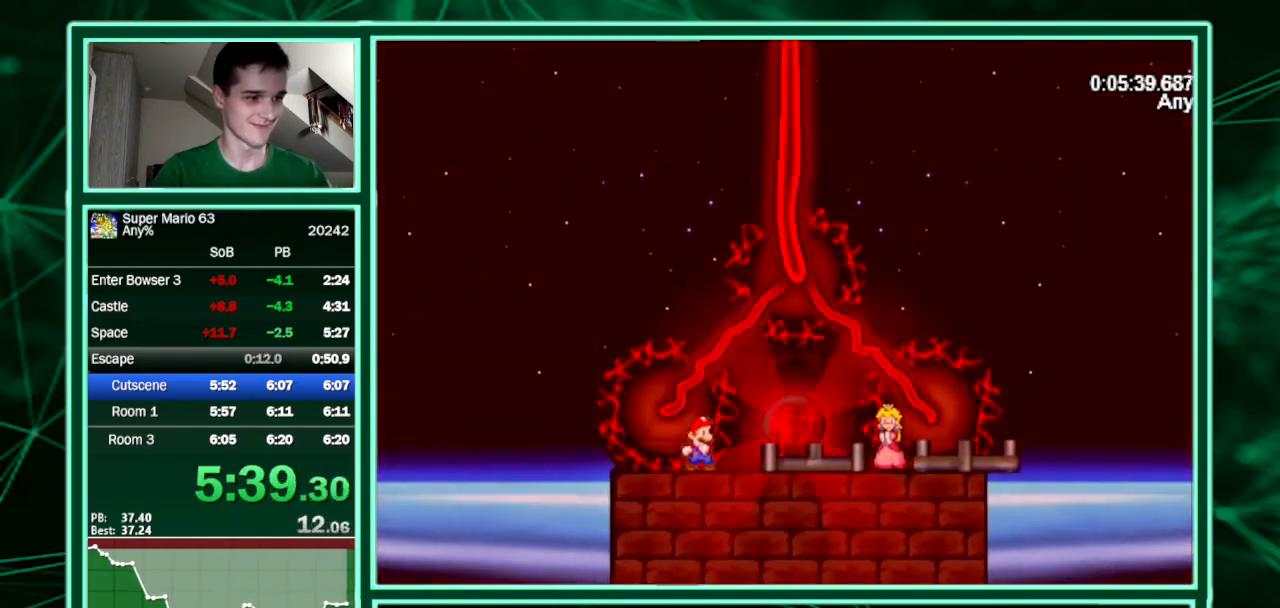
{"keys": [], "events": [[100, "z", "down"], [133, "z", "up"]]}
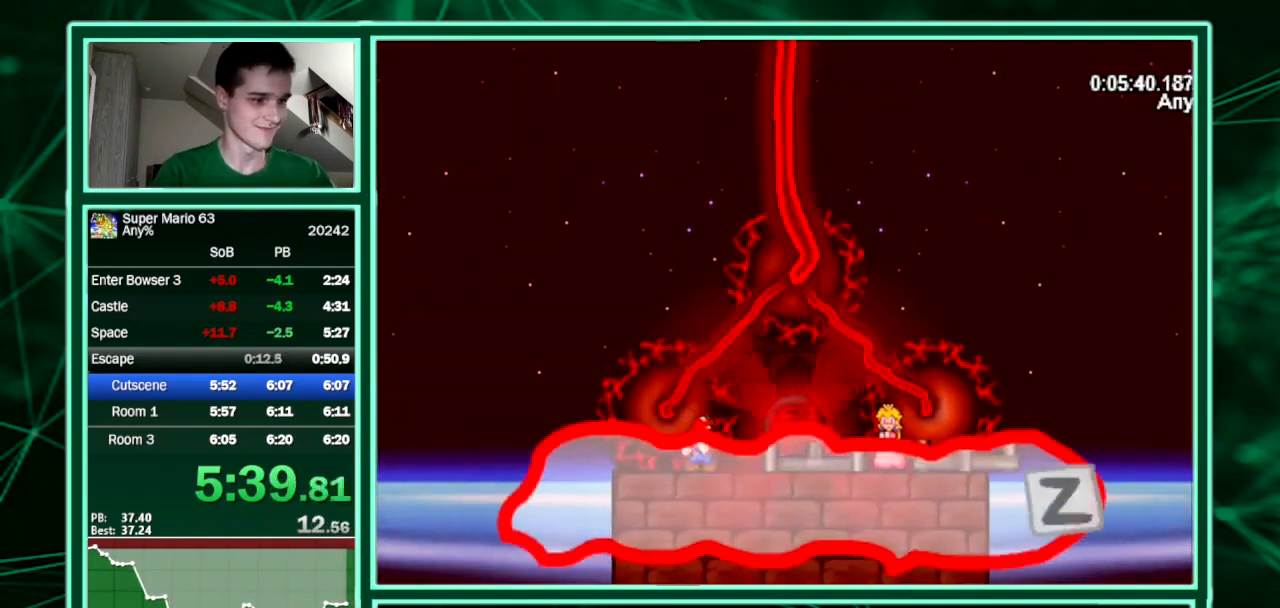
{"keys": [], "events": [[100, "z", "down"], [133, "z", "up"], [233, "x", "down"], [233, "z", "down"], [300, "z", "up"], [333, "z", "down"], [367, "x", "up"], [367, "z", "up"], [433, "z", "down"], [467, "z", "up"]]}
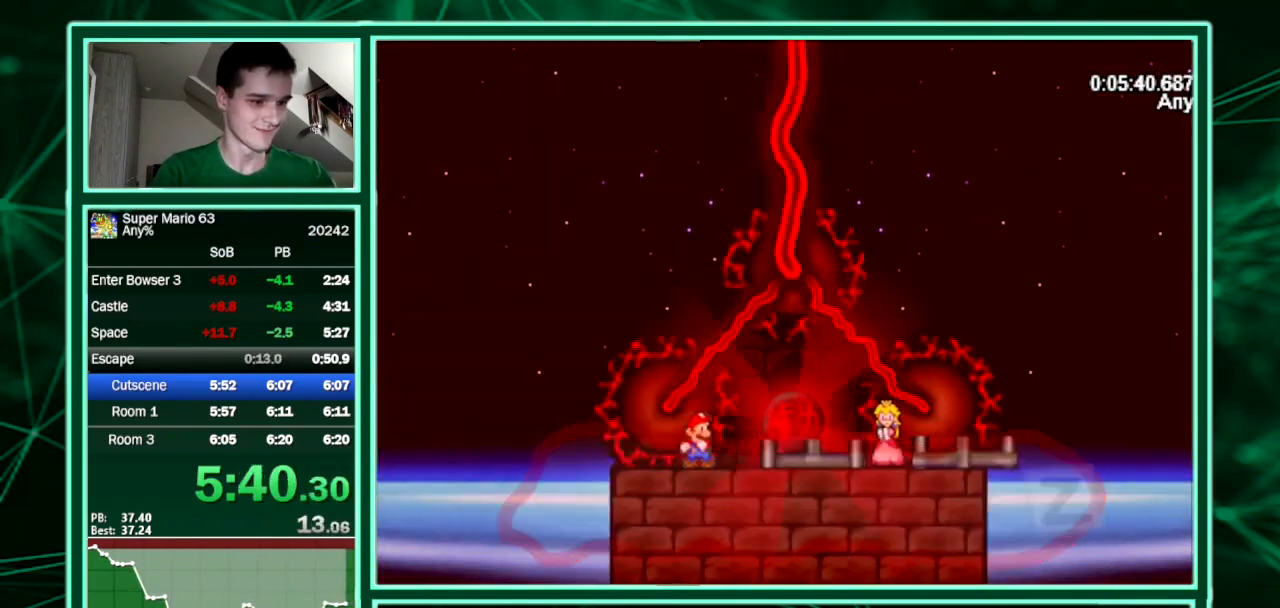
{"keys": [], "events": [[33, "x", "down"], [33, "z", "down"], [100, "x", "up"], [100, "z", "up"], [167, "z", "down"], [200, "z", "up"]]}
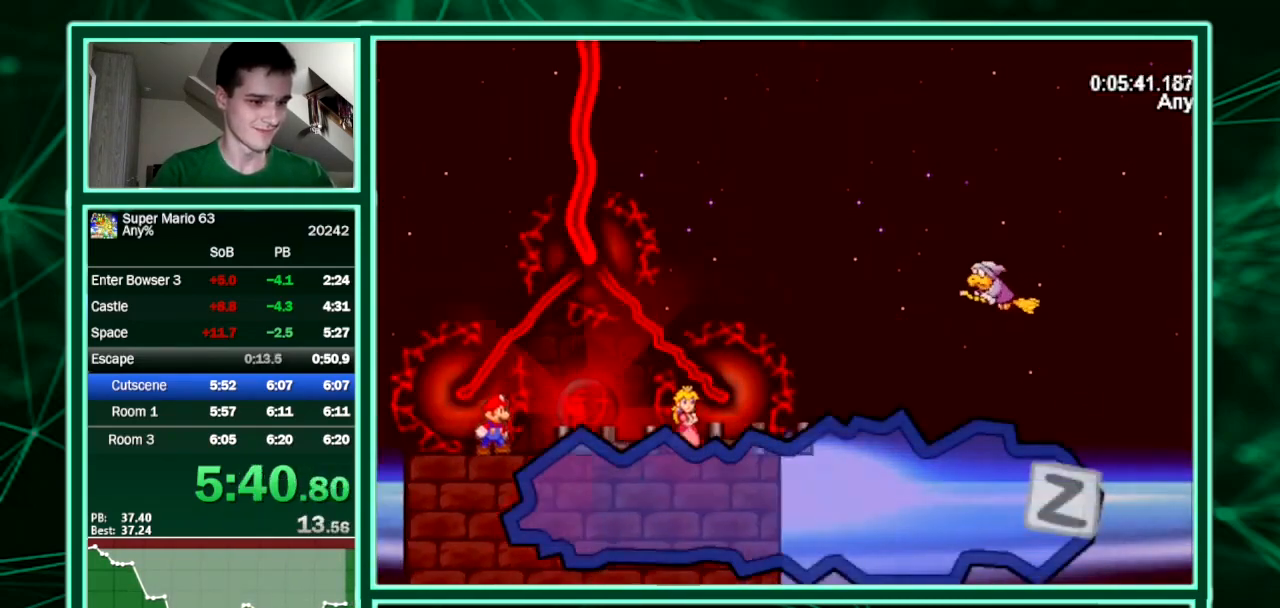
{"keys": [], "events": [[367, "z", "down"], [400, "z", "up"], [467, "z", "down"], [500, "z", "up"]]}
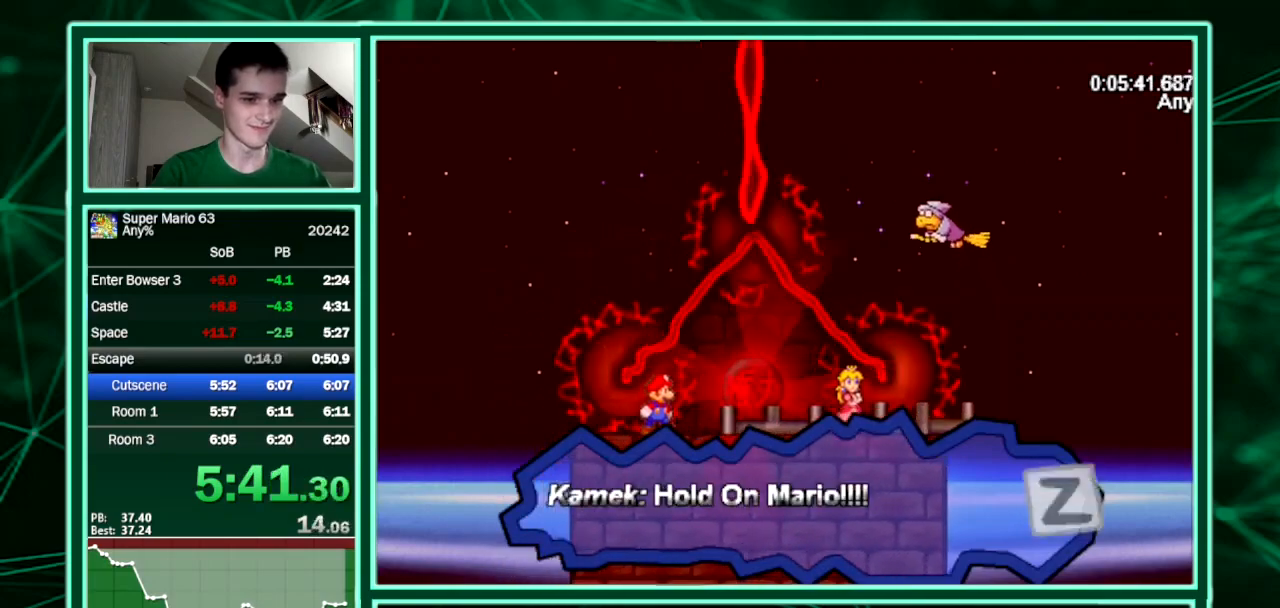
{"keys": [], "events": [[67, "z", "down"], [100, "z", "up"], [133, "x", "down"], [133, "z", "down"], [200, "z", "up"], [233, "z", "down"], [300, "z", "up"], [333, "z", "down"], [367, "x", "up"], [367, "z", "up"], [433, "z", "down"], [467, "z", "up"]]}
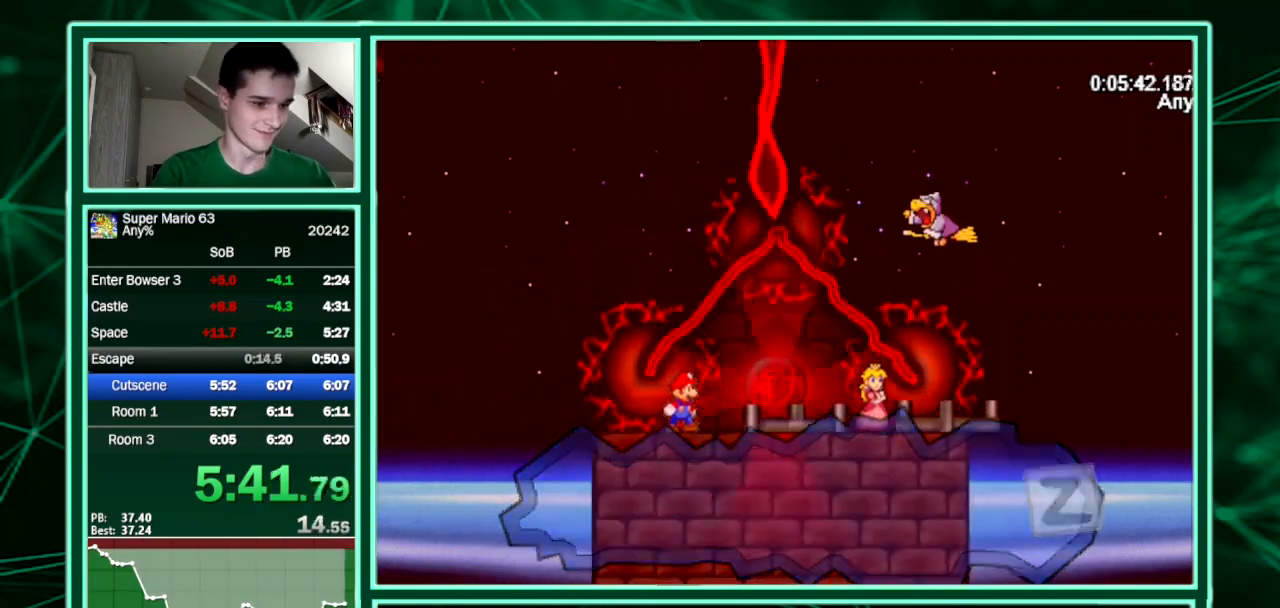
{"keys": [], "events": [[67, "z", "down"], [100, "z", "up"], [167, "z", "down"], [200, "z", "up"], [267, "z", "down"], [300, "z", "up"], [333, "x", "down"], [333, "z", "down"], [400, "x", "up"], [400, "z", "up"]]}
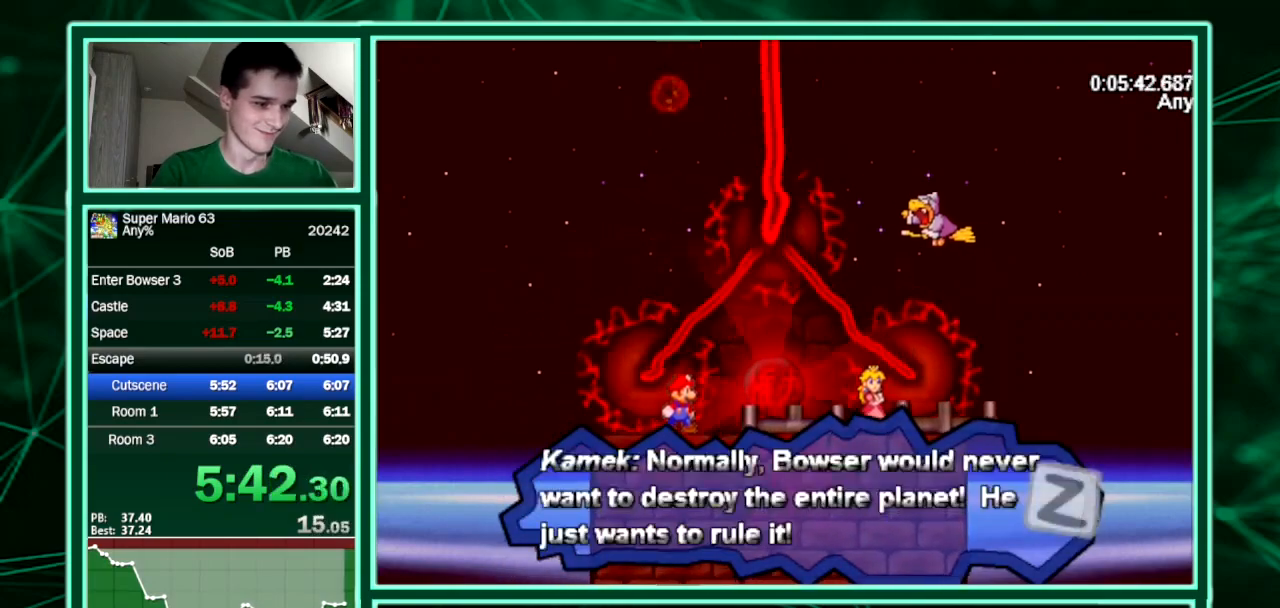
{"keys": ["x", "z"], "events": [[100, "z", "down"], [133, "z", "up"], [167, "x", "down"], [167, "z", "down"], [233, "z", "up"], [267, "z", "down"], [333, "x", "up"], [333, "z", "up"], [400, "x", "down"], [400, "z", "down"], [467, "z", "up"], [500, "z", "down"]]}
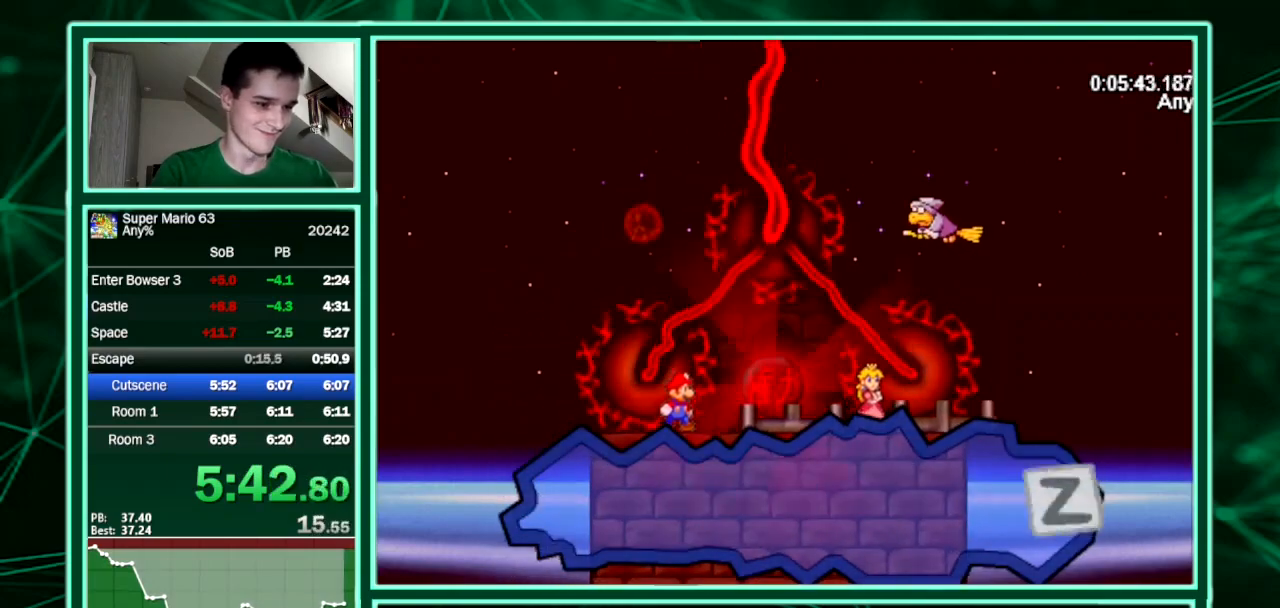
{"keys": [], "events": [[67, "z", "up"], [100, "z", "down"], [200, "z", "up"], [233, "z", "down"], [300, "z", "up"], [333, "z", "down"], [367, "x", "up"], [367, "z", "up"]]}
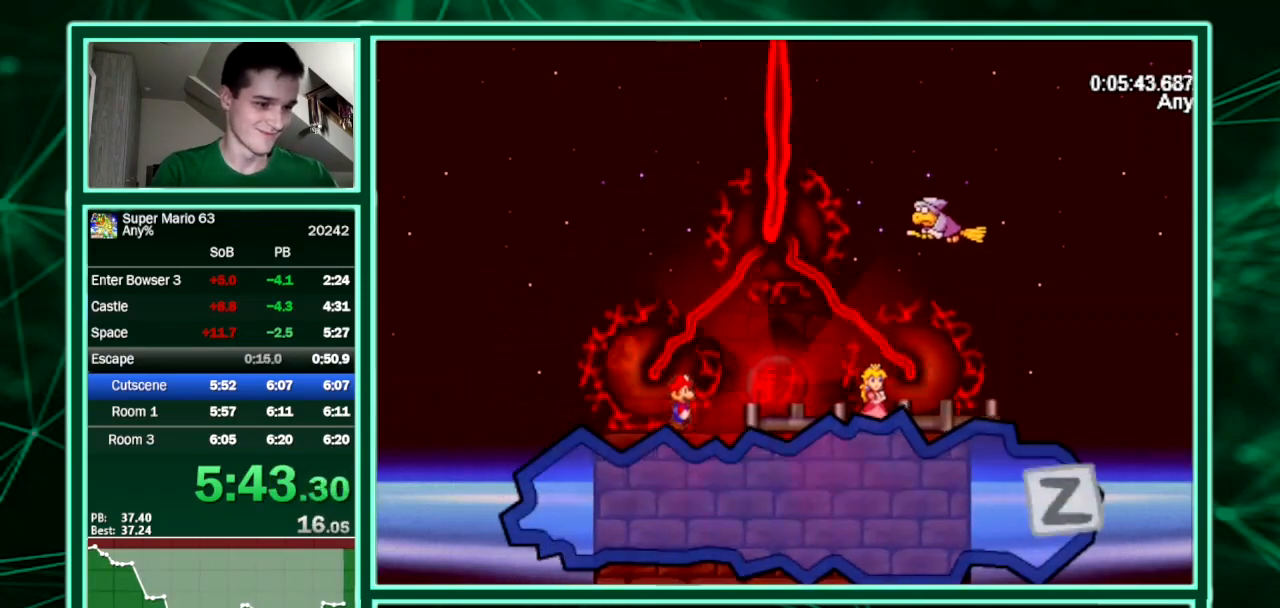
{"keys": ["z"], "events": [[67, "z", "down"], [100, "z", "up"], [167, "z", "down"], [200, "z", "up"], [267, "x", "down"], [267, "z", "down"], [433, "x", "up"], [433, "z", "up"], [500, "z", "down"]]}
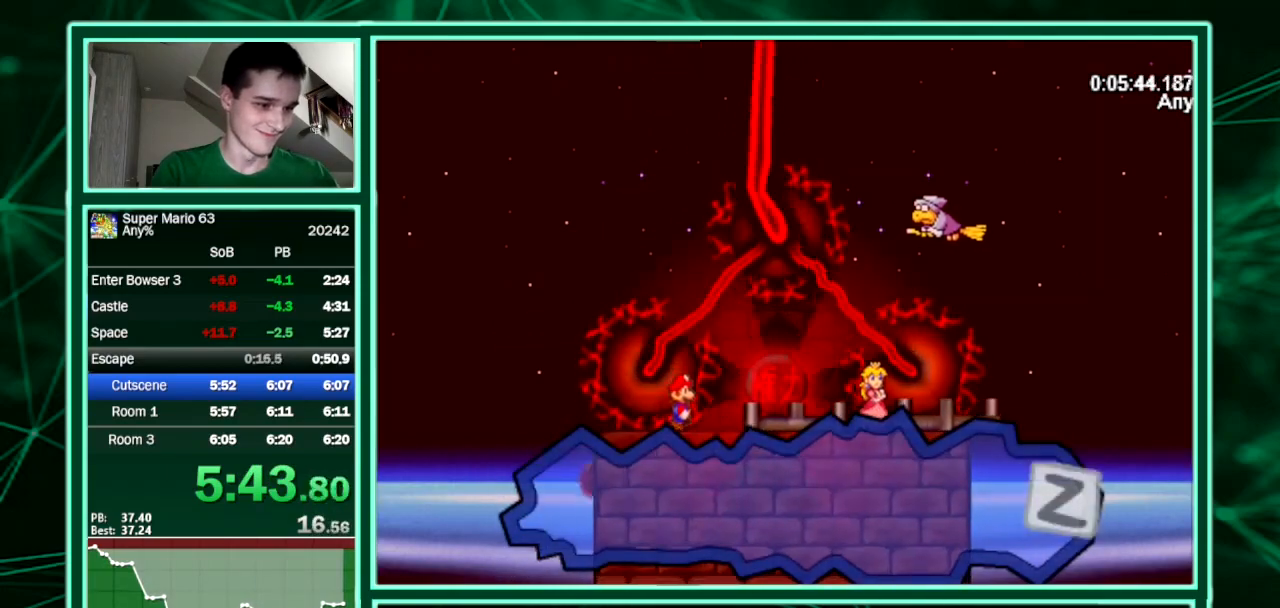
{"keys": ["x", "z"], "events": [[33, "z", "up"], [100, "z", "down"], [133, "z", "up"], [167, "x", "down"], [167, "z", "down"], [267, "x", "up"], [267, "z", "up"], [333, "z", "down"], [367, "z", "up"], [400, "x", "down"], [400, "z", "down"], [467, "z", "up"], [500, "z", "down"]]}
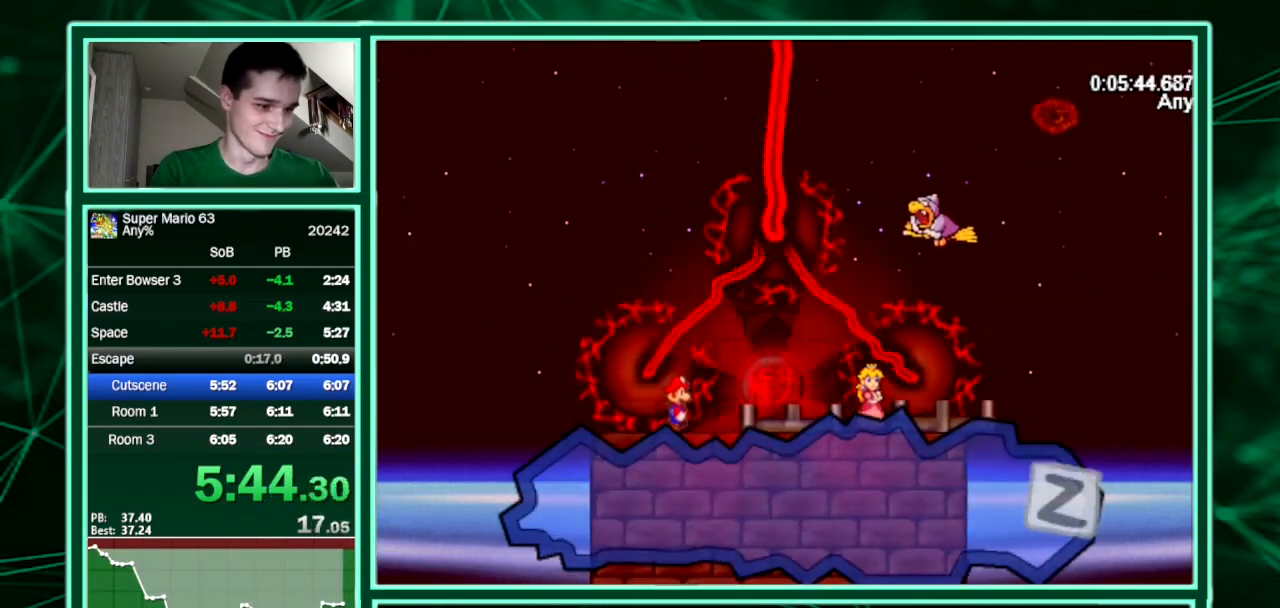
{"keys": [], "events": [[67, "x", "up"], [67, "z", "up"], [133, "x", "down"], [133, "z", "down"], [200, "z", "up"], [233, "z", "down"], [300, "z", "up"], [333, "z", "down"], [367, "x", "up"], [367, "z", "up"], [433, "z", "down"], [467, "z", "up"]]}
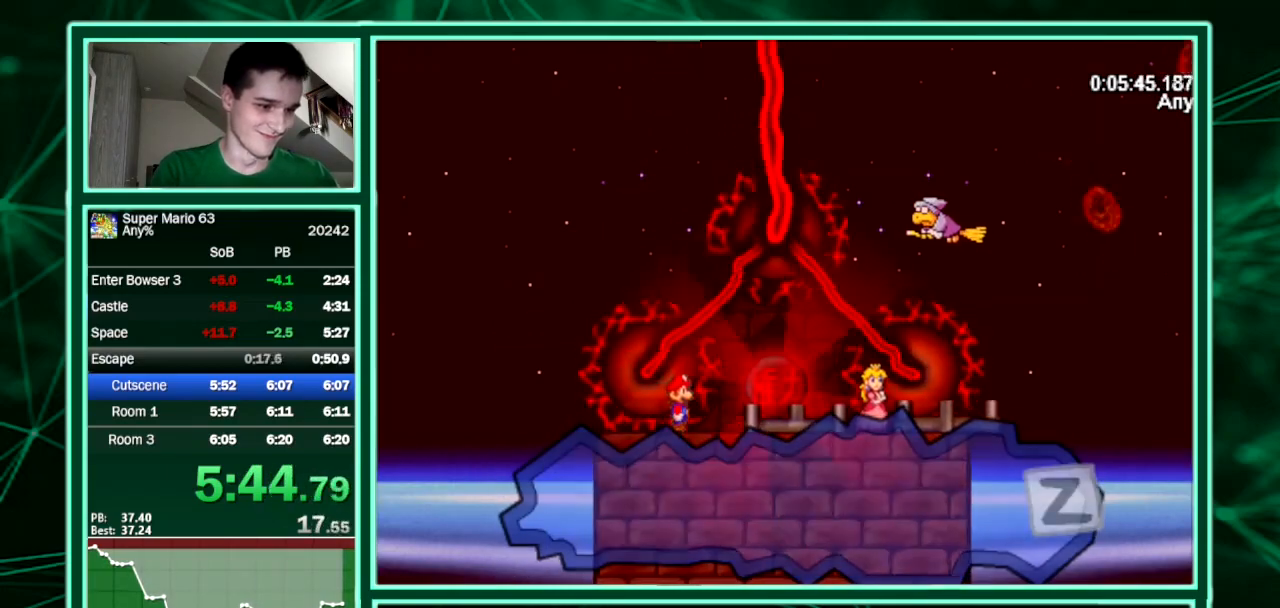
{"keys": ["z"], "events": [[167, "z", "down"], [200, "z", "up"], [300, "x", "down"], [300, "z", "down"], [367, "z", "up"], [400, "z", "down"], [433, "x", "up"], [433, "z", "up"], [500, "z", "down"]]}
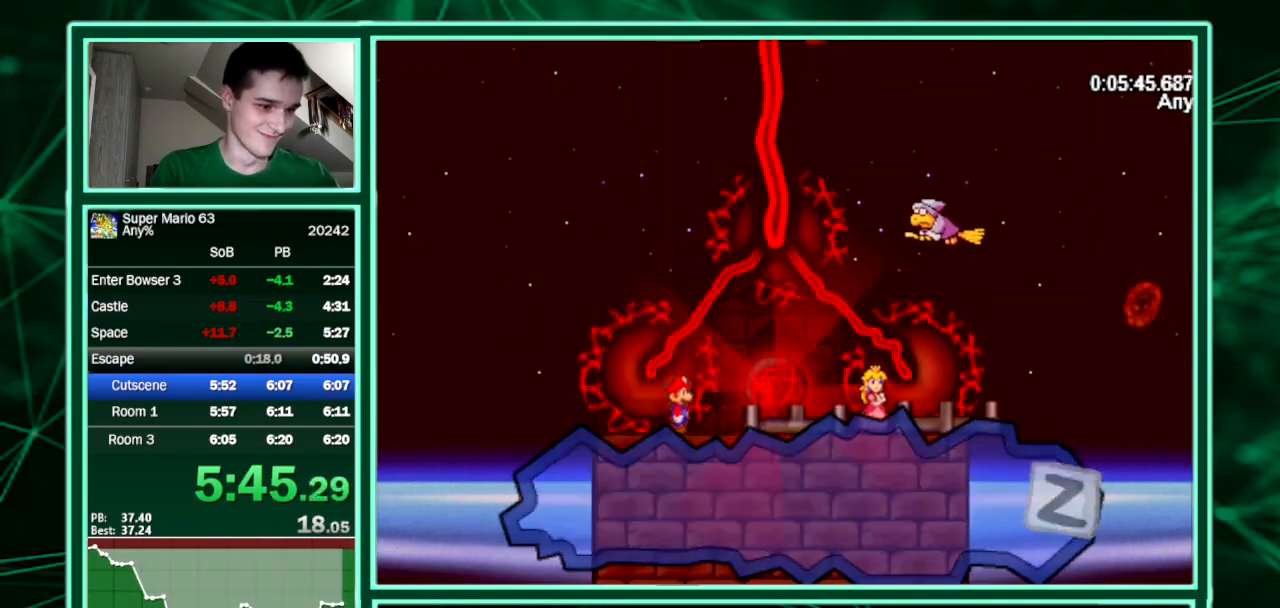
{"keys": [], "events": [[33, "z", "up"], [100, "z", "down"], [133, "z", "up"]]}
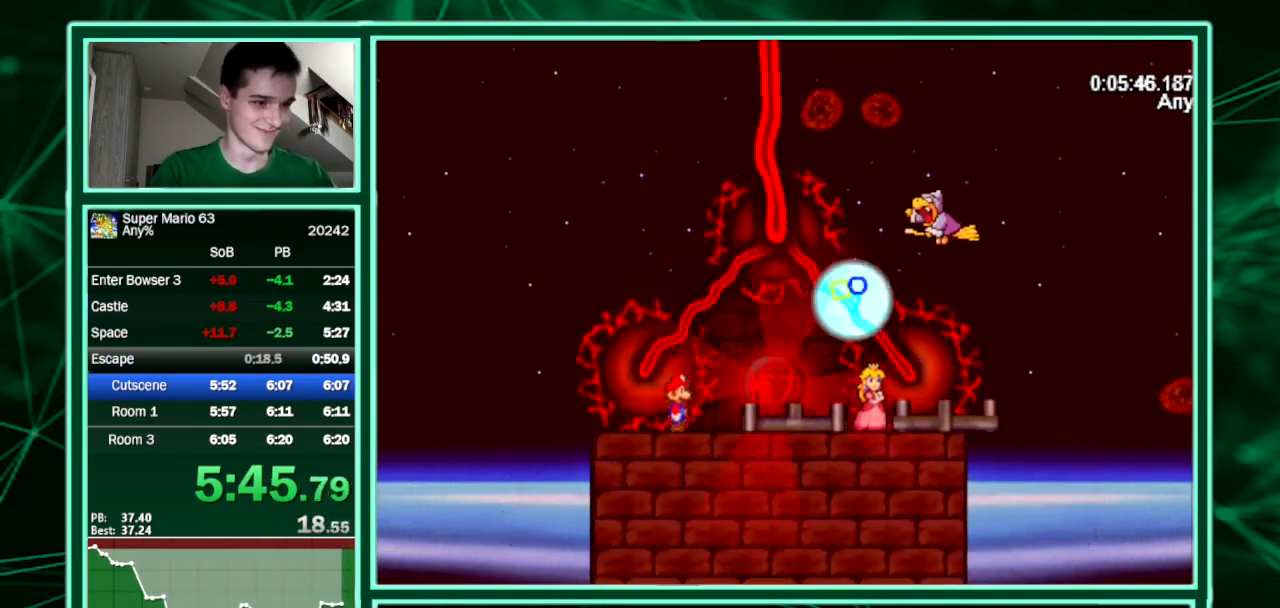
{"keys": [], "events": []}
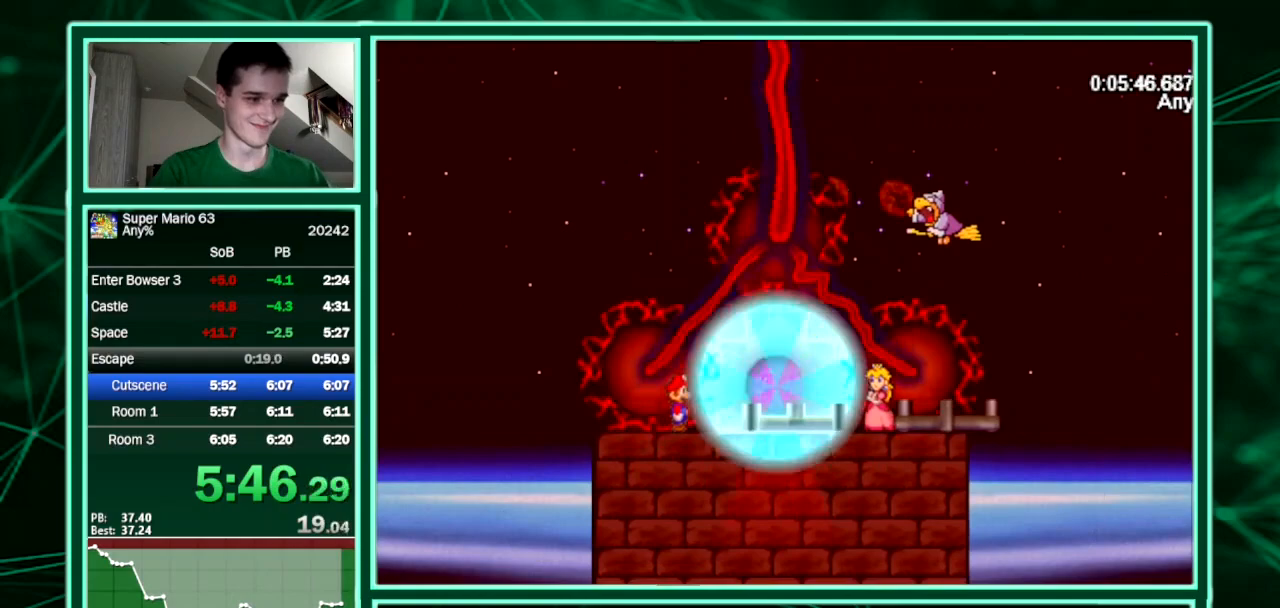
{"keys": ["x"], "events": [[433, "x", "down"], [433, "z", "down"], [500, "z", "up"]]}
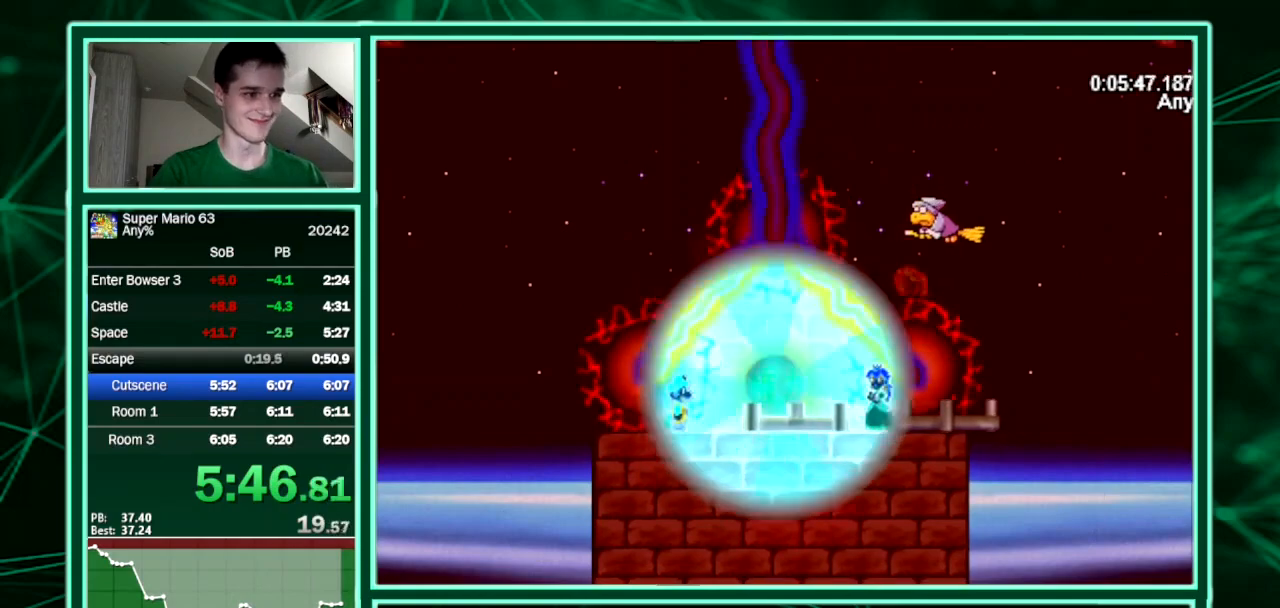
{"keys": ["x", "z"], "events": [[33, "z", "down"], [133, "x", "up"], [133, "z", "up"], [233, "z", "down"], [267, "z", "up"], [500, "x", "down"], [500, "z", "down"]]}
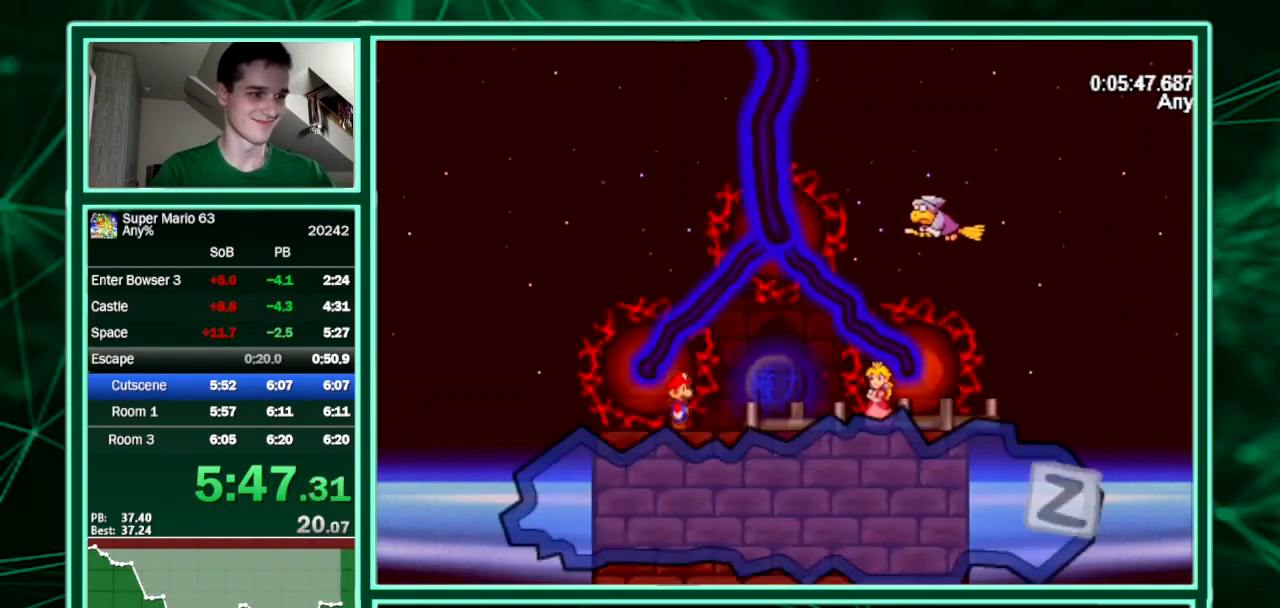
{"keys": [], "events": [[67, "z", "up"], [100, "z", "down"], [133, "x", "up"], [133, "z", "up"], [200, "x", "down"], [200, "z", "down"], [300, "z", "up"], [333, "z", "down"], [367, "x", "up"], [367, "z", "up"], [433, "z", "down"], [467, "z", "up"]]}
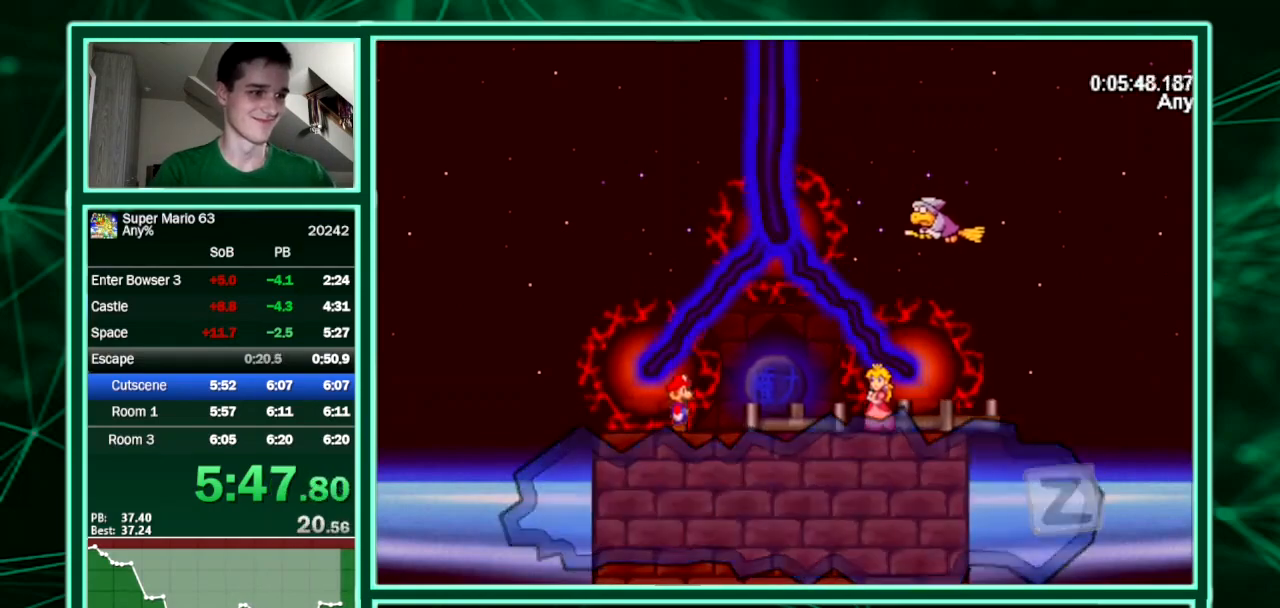
{"keys": [], "events": [[33, "z", "down"], [67, "z", "up"], [100, "x", "down"], [100, "z", "down"], [167, "z", "up"], [200, "z", "down"], [300, "z", "up"], [333, "z", "down"], [400, "z", "up"], [433, "z", "down"], [500, "x", "up"], [500, "z", "up"]]}
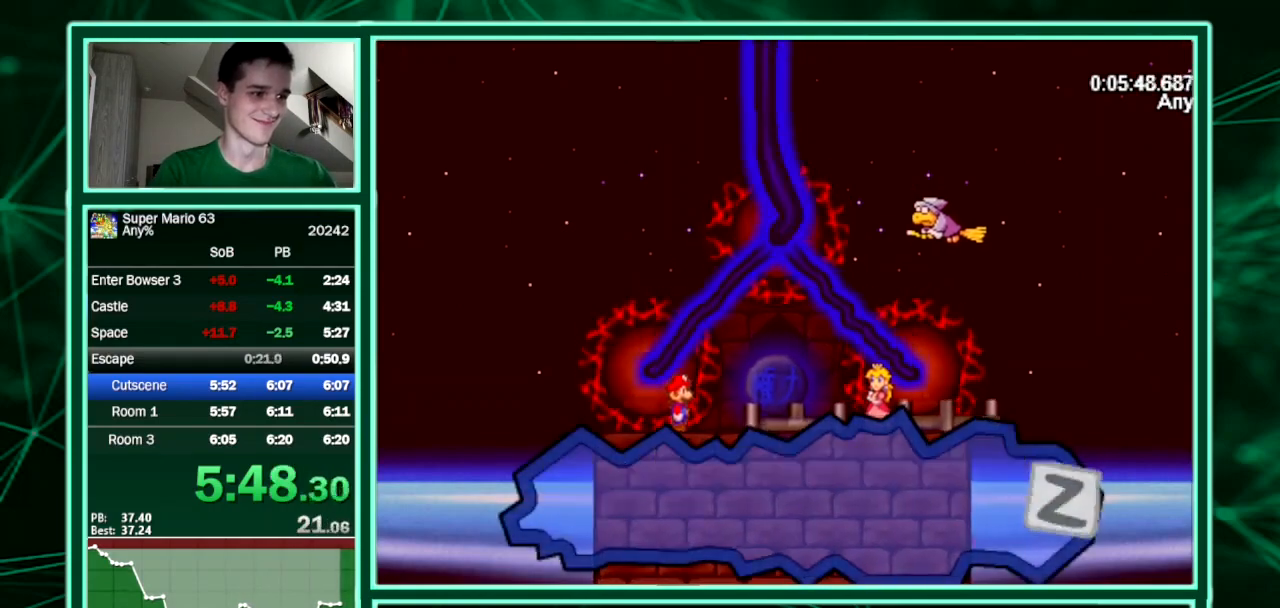
{"keys": [], "events": [[133, "z", "down"], [167, "z", "up"]]}